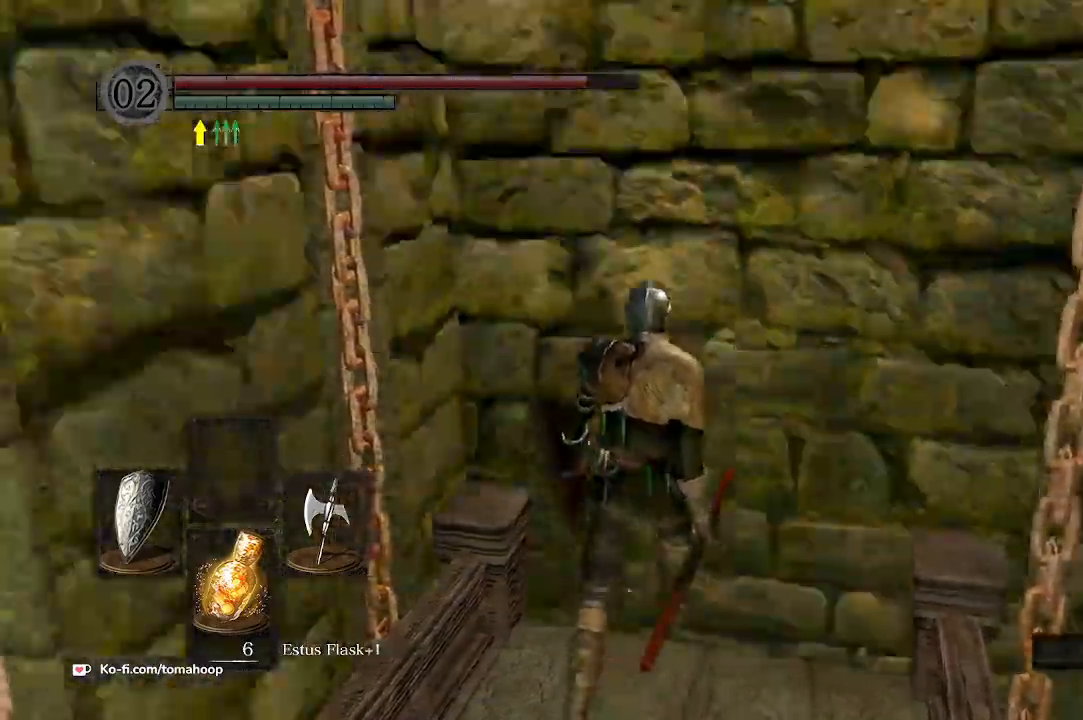
Gameplay with a controller (Xbox layout); each line is a JSON object with the inputs held at the frame after it (dt_ms = milliseconds from this image to that frame). "events" lists button and stick changes between this image and that frame as [ms after this image, input, new state], when the widget could be followed in between.
{"dt_ms": 500, "buttons": [], "left_stick": "up", "right_stick": "center", "events": []}
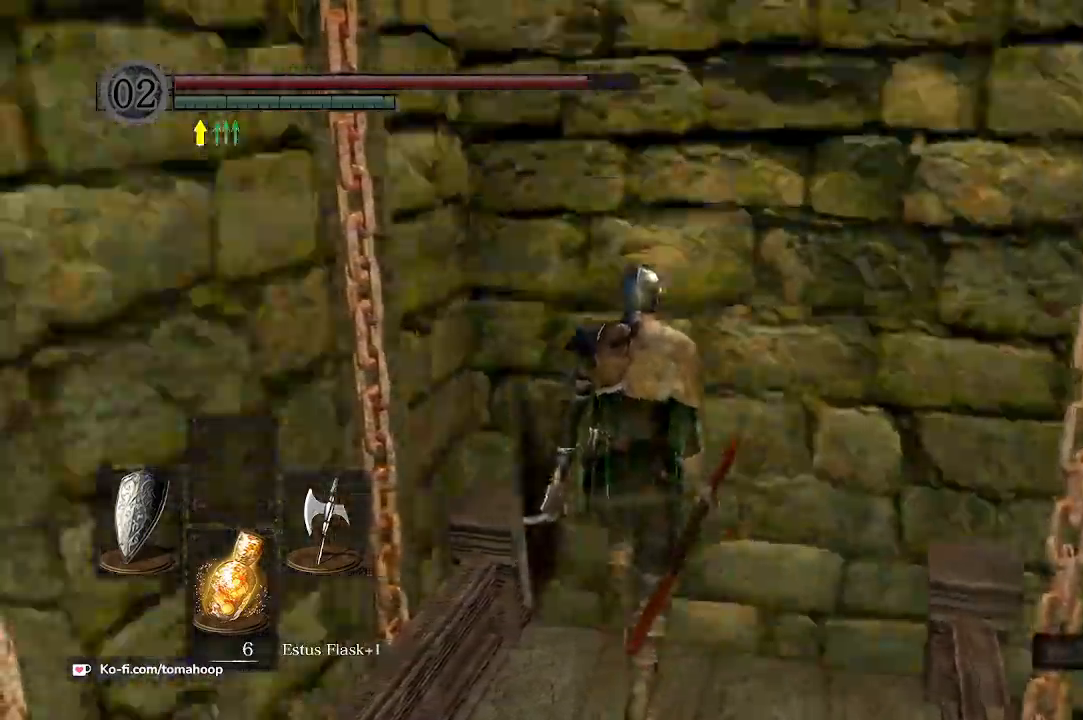
{"dt_ms": 500, "buttons": [], "left_stick": "up", "right_stick": "center", "events": []}
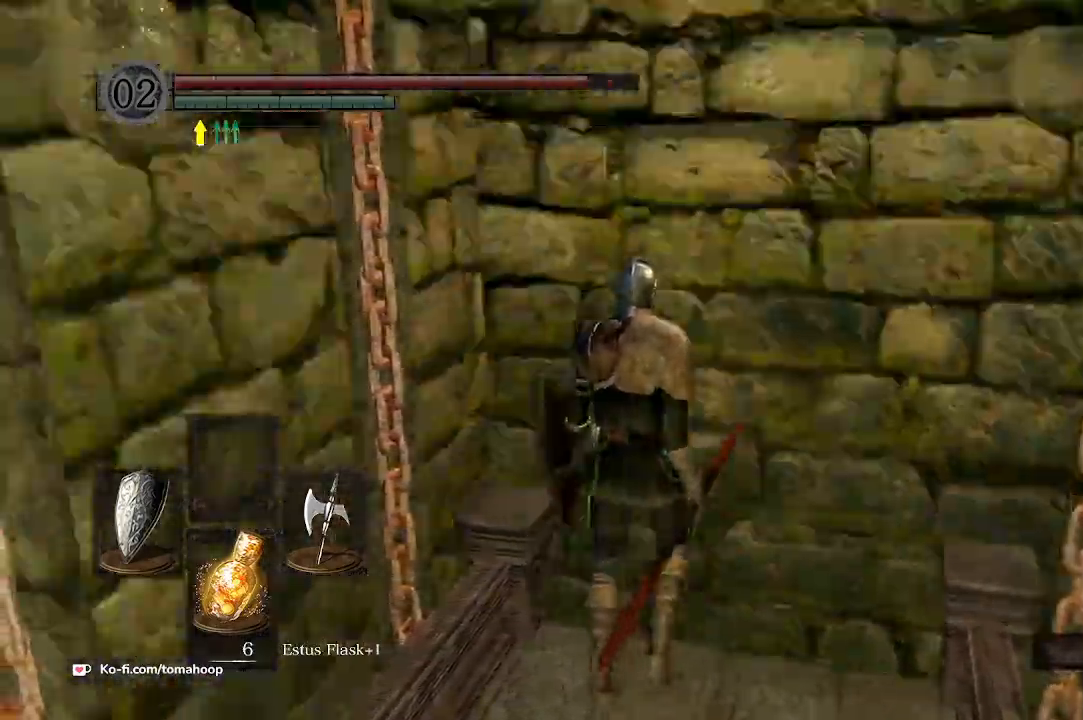
{"dt_ms": 500, "buttons": [], "left_stick": "up", "right_stick": "center", "events": []}
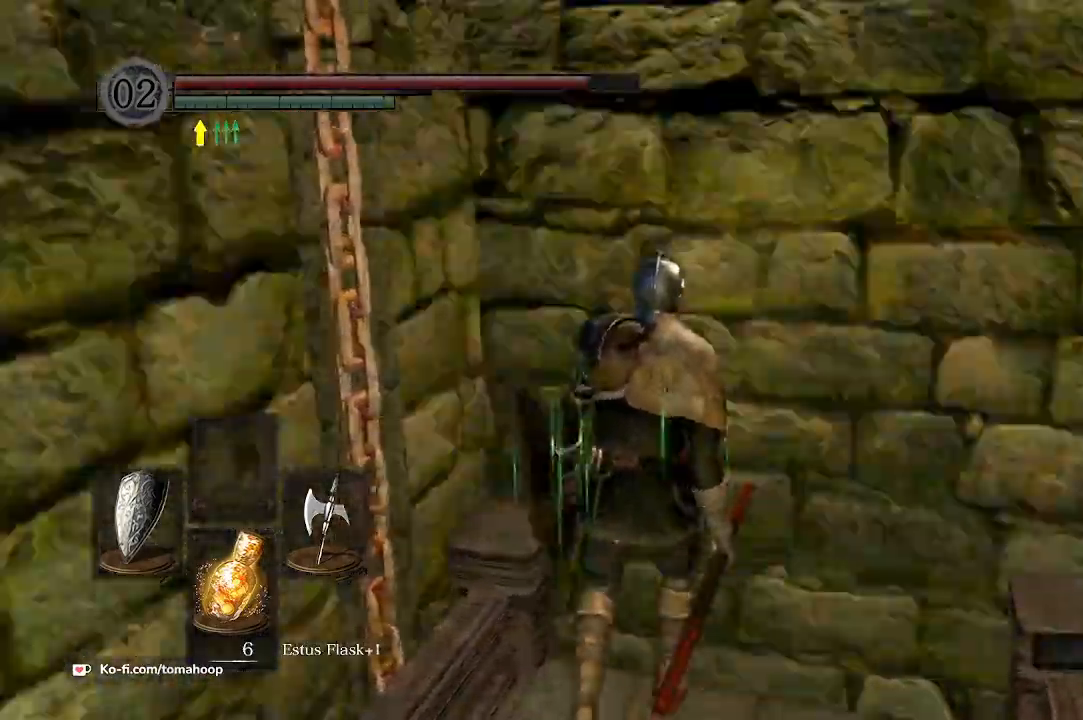
{"dt_ms": 500, "buttons": [], "left_stick": "up", "right_stick": "center", "events": []}
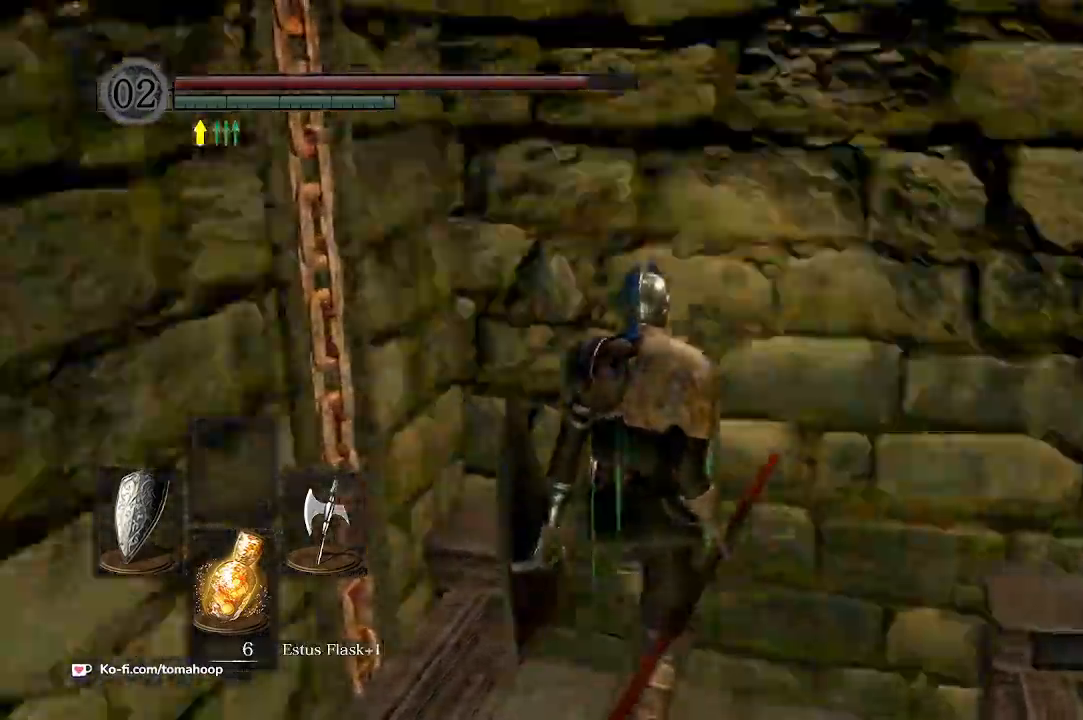
{"dt_ms": 500, "buttons": [], "left_stick": "up", "right_stick": "center", "events": []}
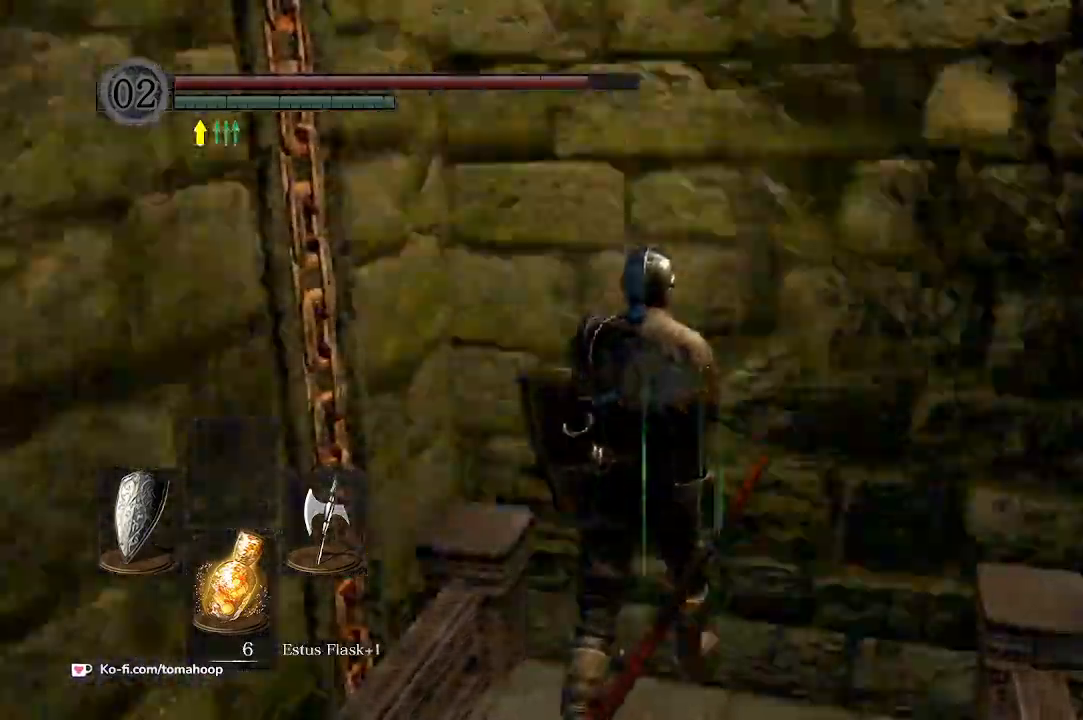
{"dt_ms": 500, "buttons": [], "left_stick": "up", "right_stick": "center", "events": []}
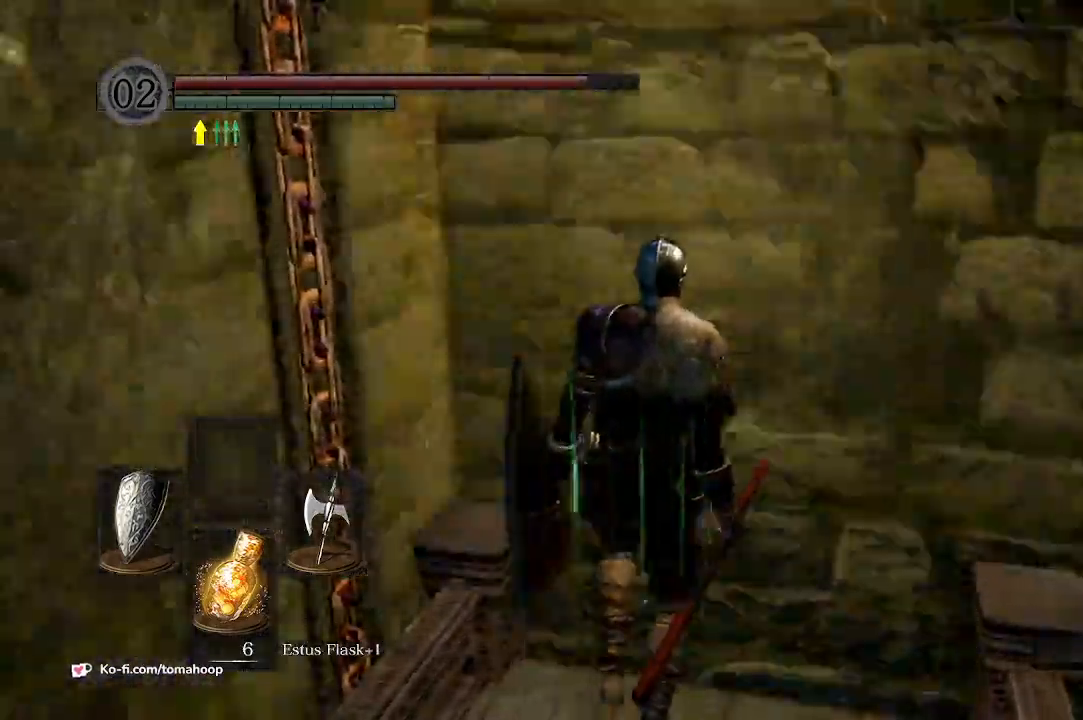
{"dt_ms": 500, "buttons": [], "left_stick": "up", "right_stick": "center", "events": []}
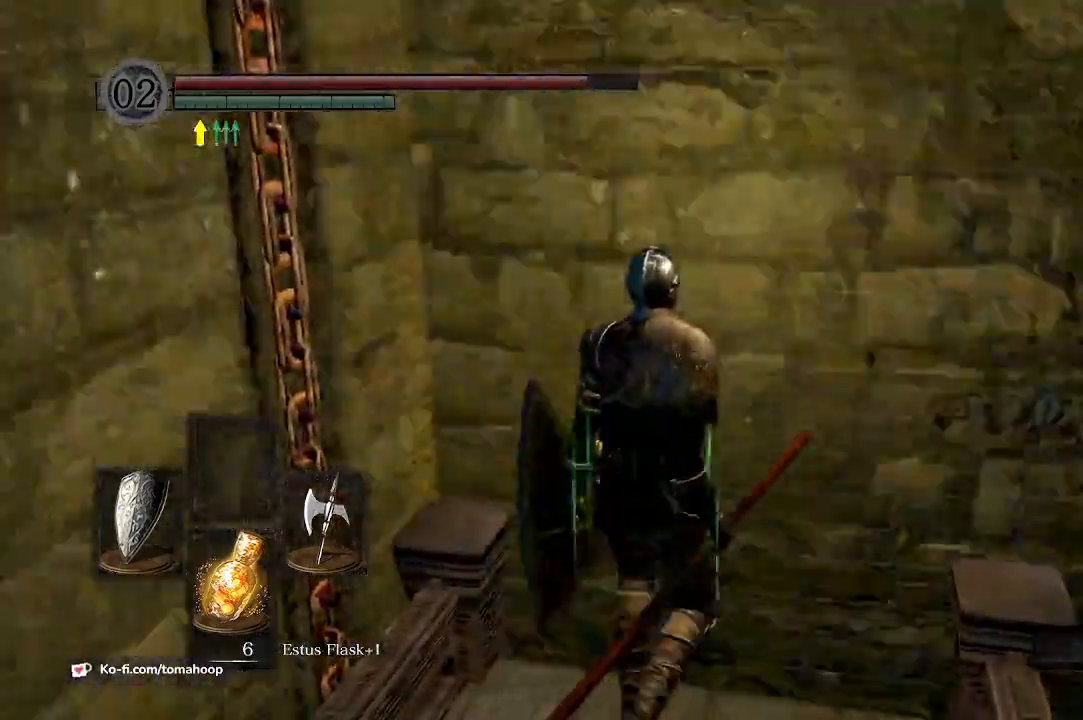
{"dt_ms": 500, "buttons": [], "left_stick": "up", "right_stick": "up-right", "events": [[400, "right_stick", "up-right"]]}
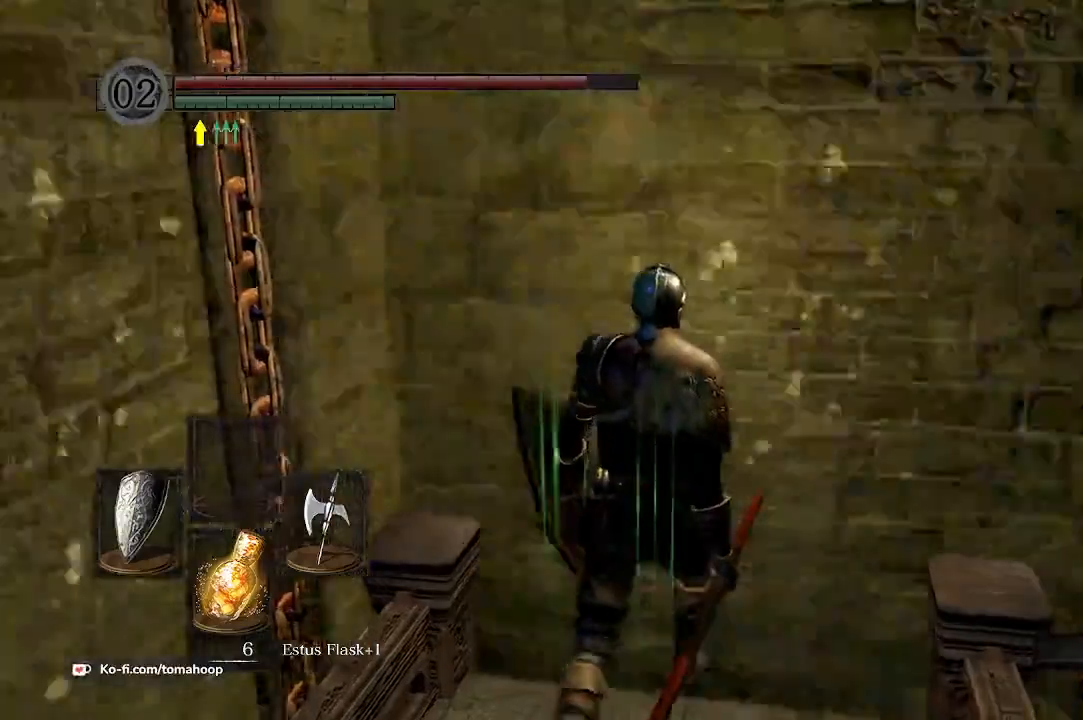
{"dt_ms": 500, "buttons": [], "left_stick": "up", "right_stick": "center", "events": [[367, "right_stick", "center"]]}
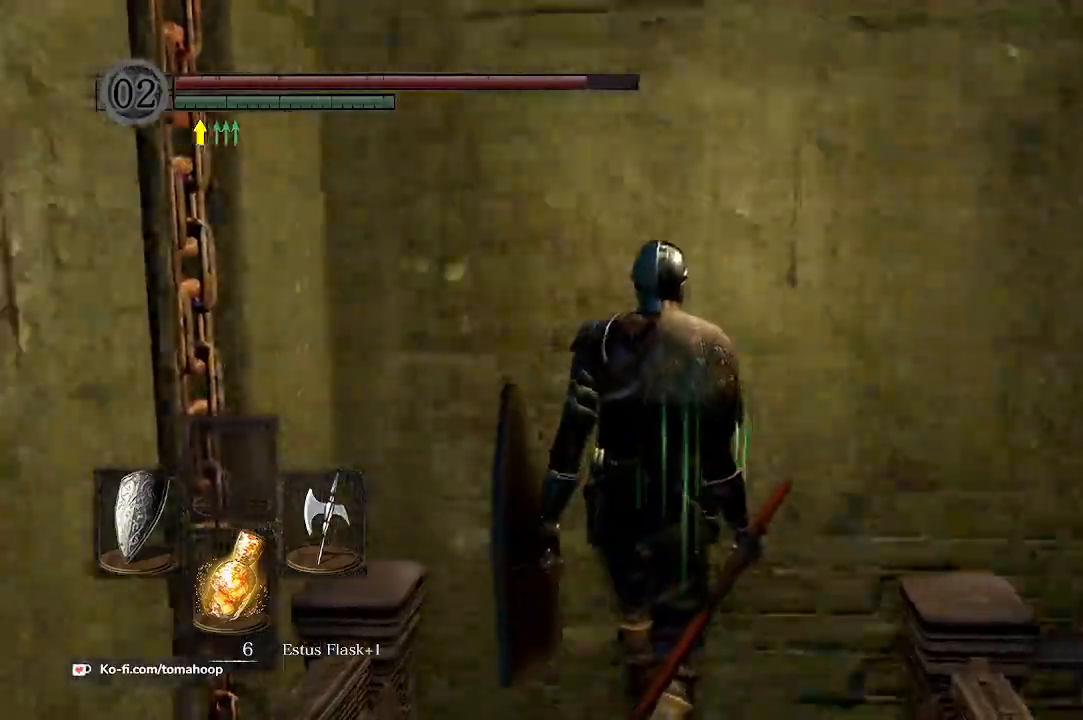
{"dt_ms": 500, "buttons": [], "left_stick": "up", "right_stick": "center", "events": []}
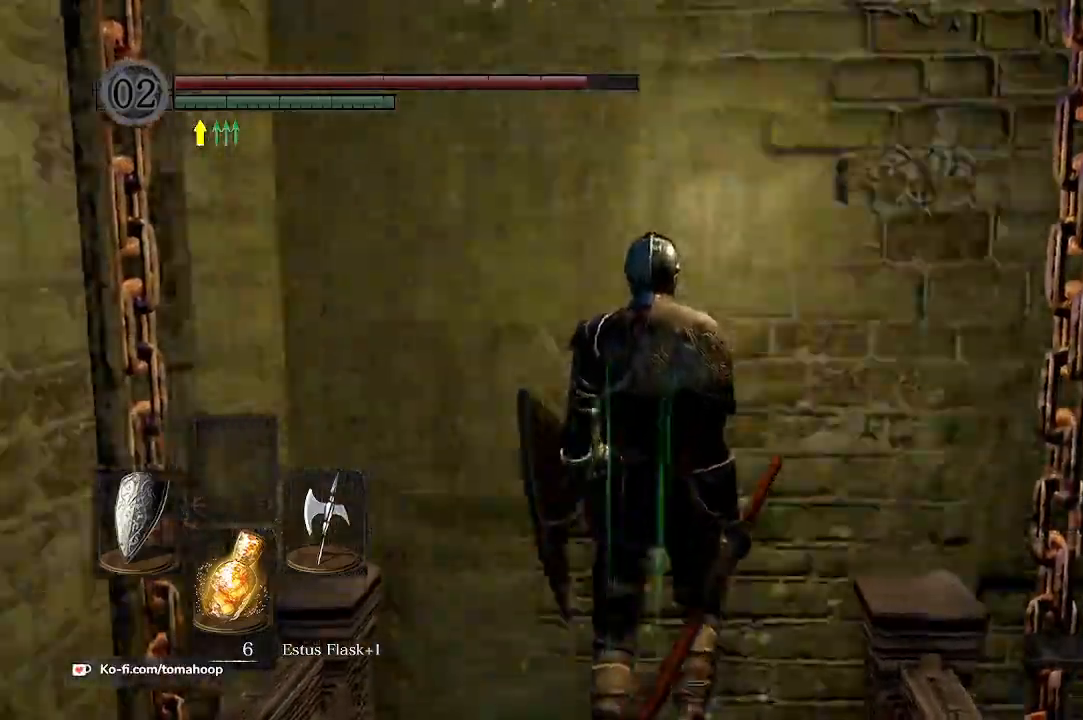
{"dt_ms": 500, "buttons": [], "left_stick": "up", "right_stick": "center", "events": []}
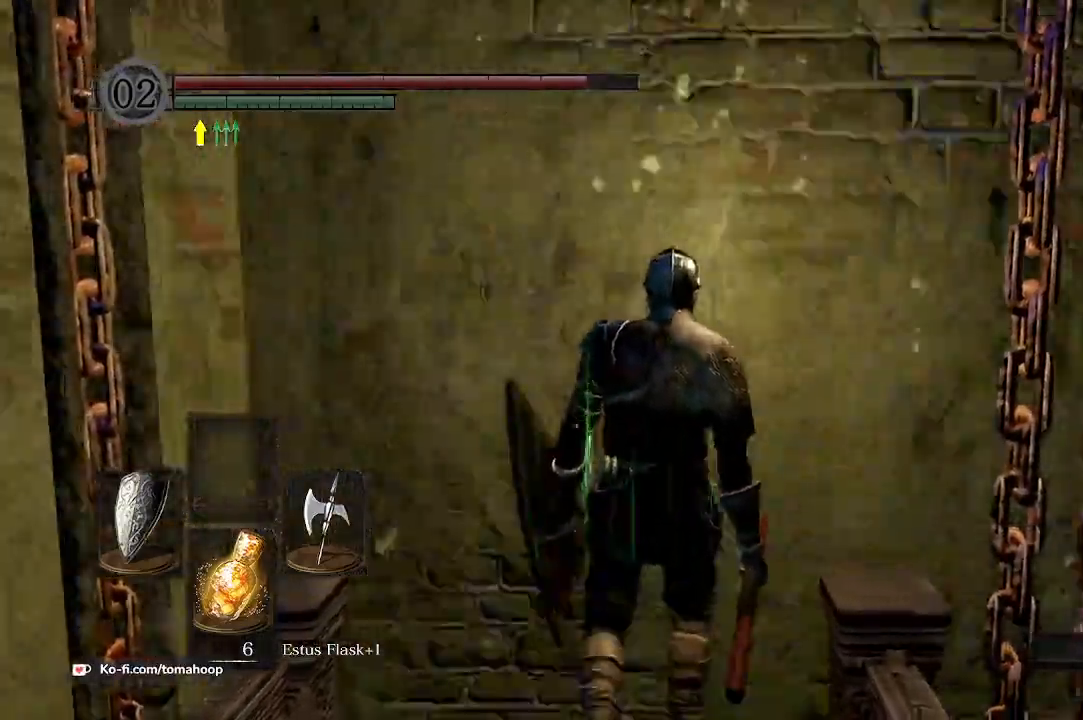
{"dt_ms": 500, "buttons": [], "left_stick": "up", "right_stick": "center", "events": []}
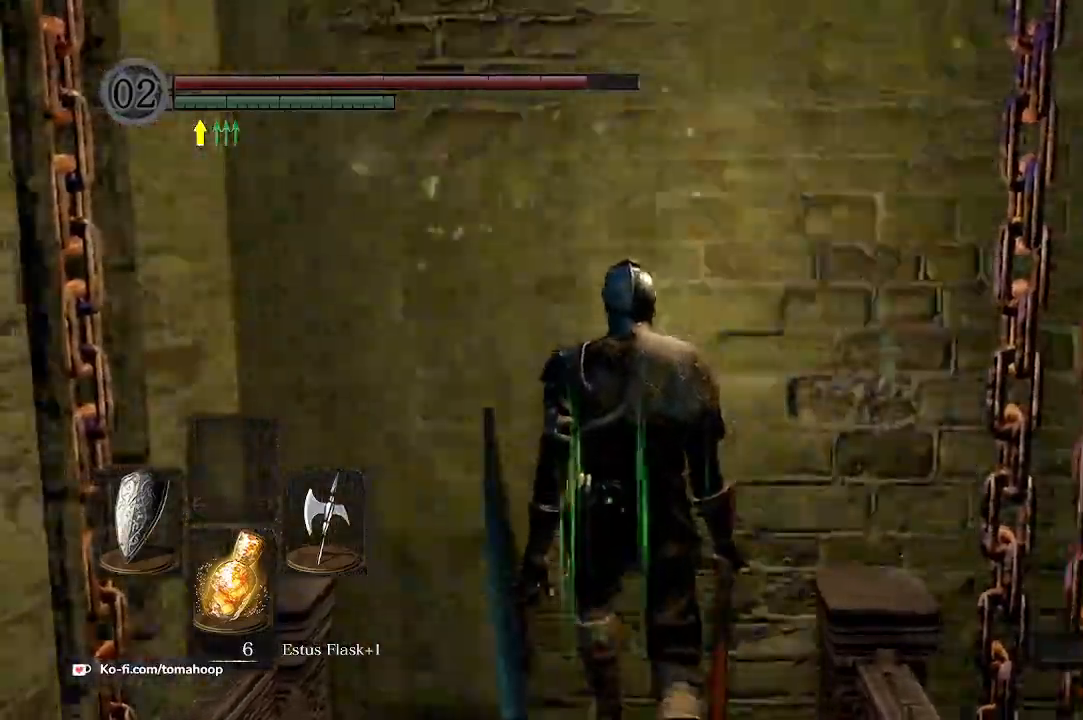
{"dt_ms": 500, "buttons": [], "left_stick": "up", "right_stick": "center", "events": []}
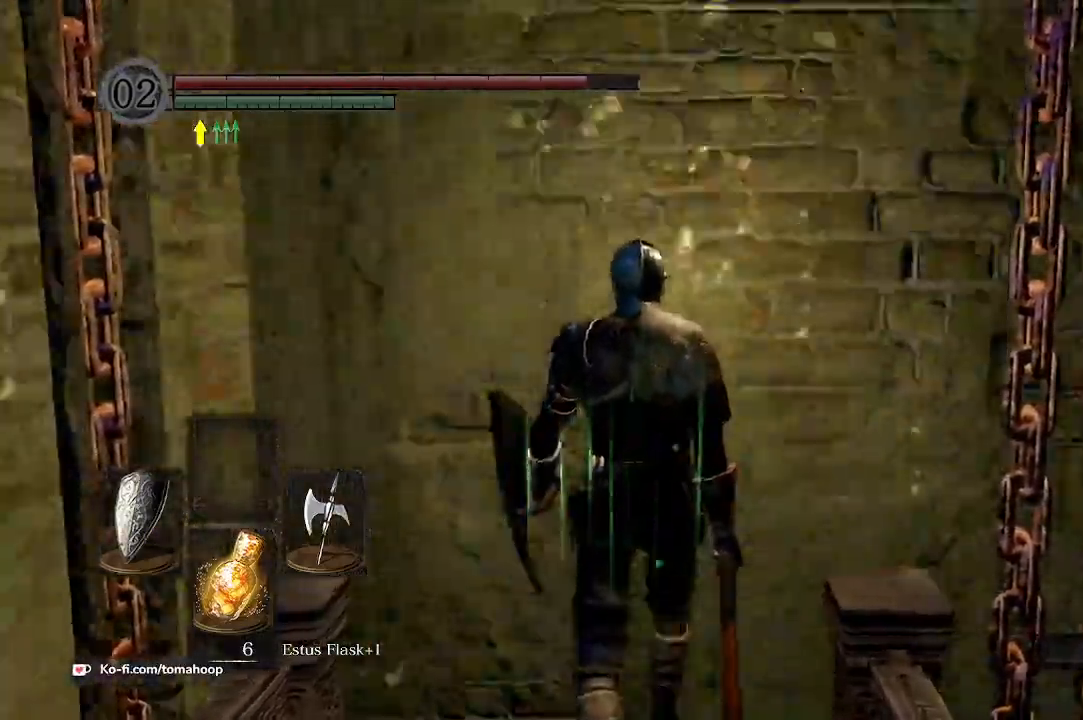
{"dt_ms": 500, "buttons": [], "left_stick": "up", "right_stick": "center", "events": []}
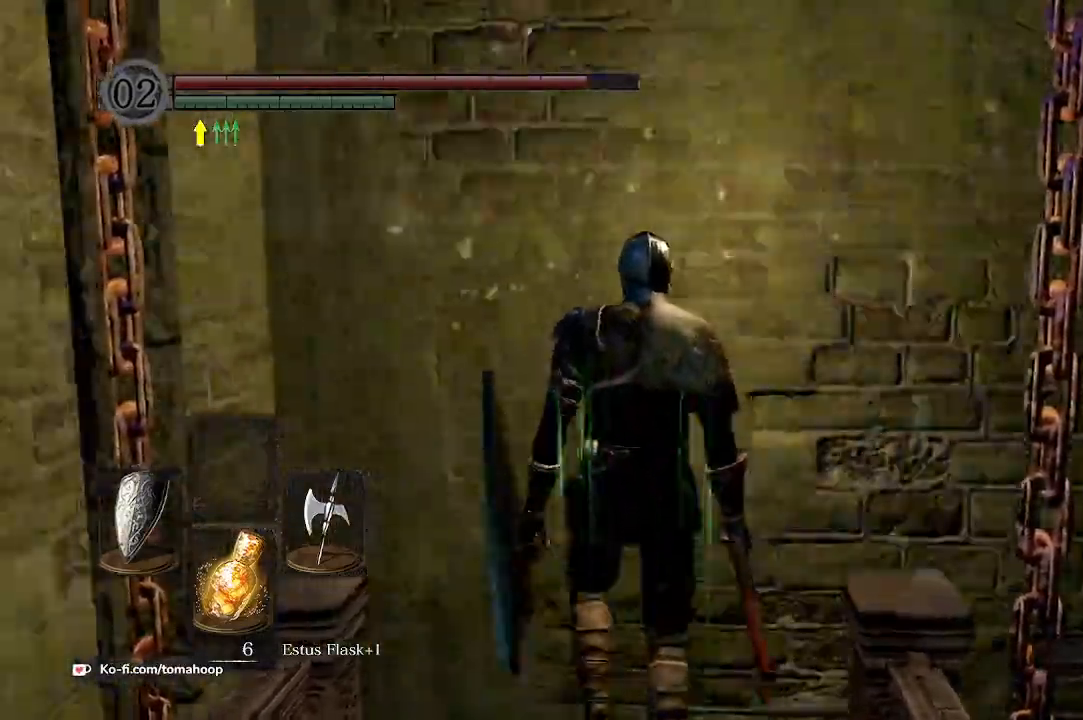
{"dt_ms": 500, "buttons": [], "left_stick": "up", "right_stick": "center"}
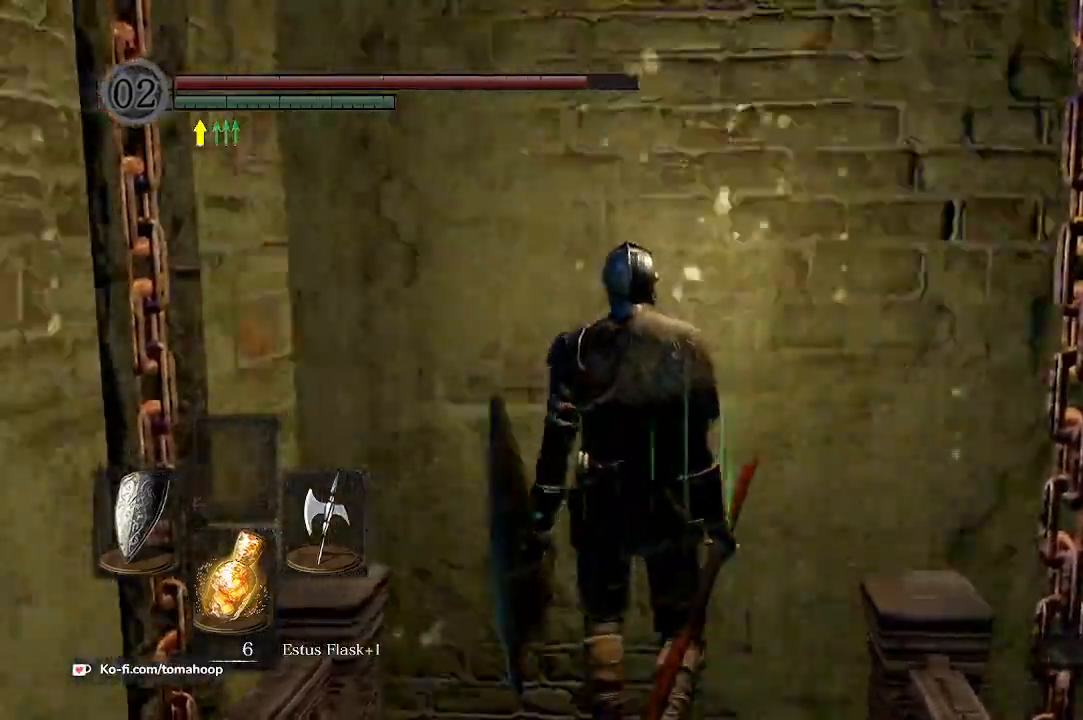
{"dt_ms": 500, "buttons": [], "left_stick": "up", "right_stick": "center", "events": []}
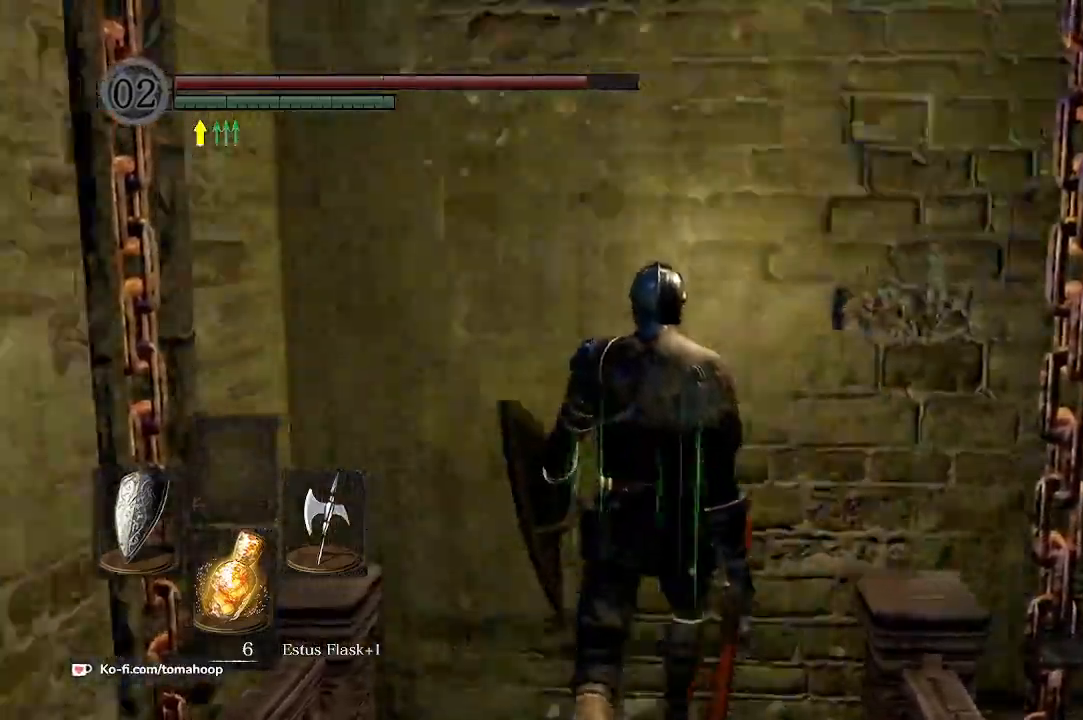
{"dt_ms": 1000, "buttons": [], "left_stick": "up", "right_stick": "down"}
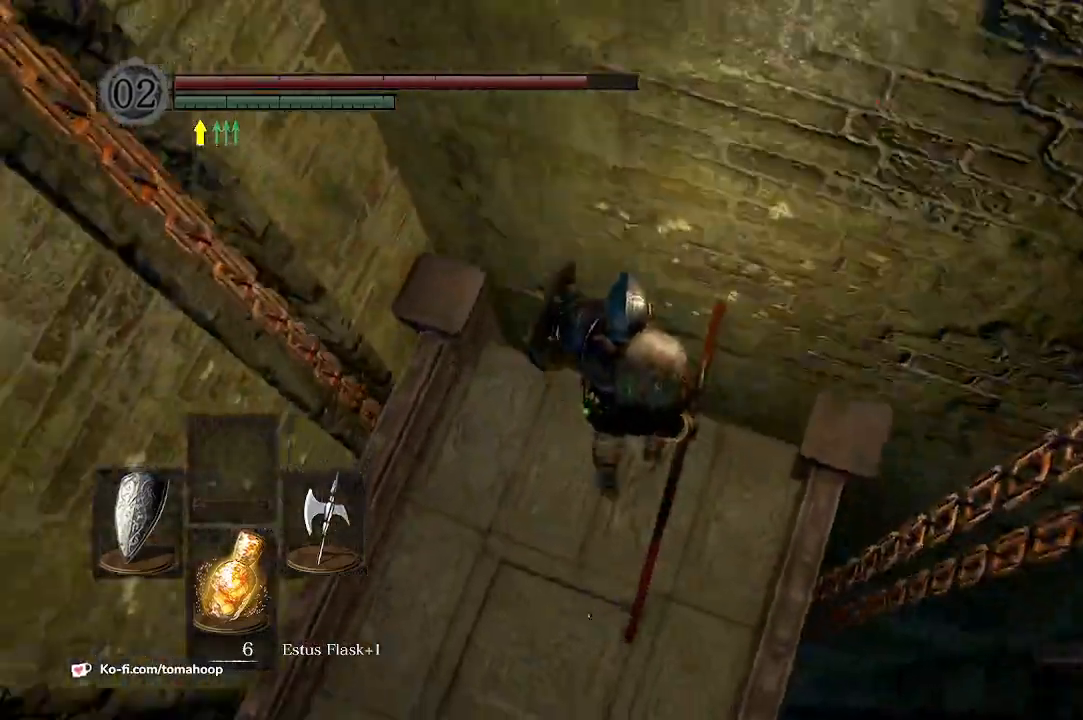
{"dt_ms": 500, "buttons": [], "left_stick": "up", "right_stick": "down", "events": []}
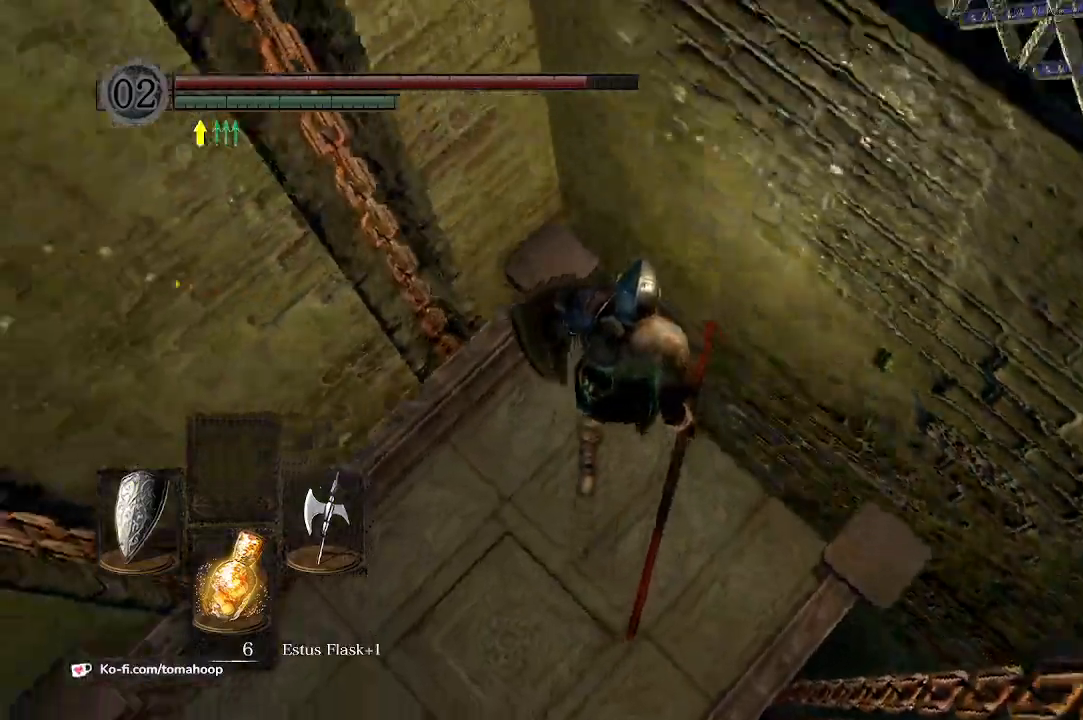
{"dt_ms": 500, "buttons": [], "left_stick": "up", "right_stick": "up-right", "events": [[367, "right_stick", "right"], [500, "right_stick", "up-right"]]}
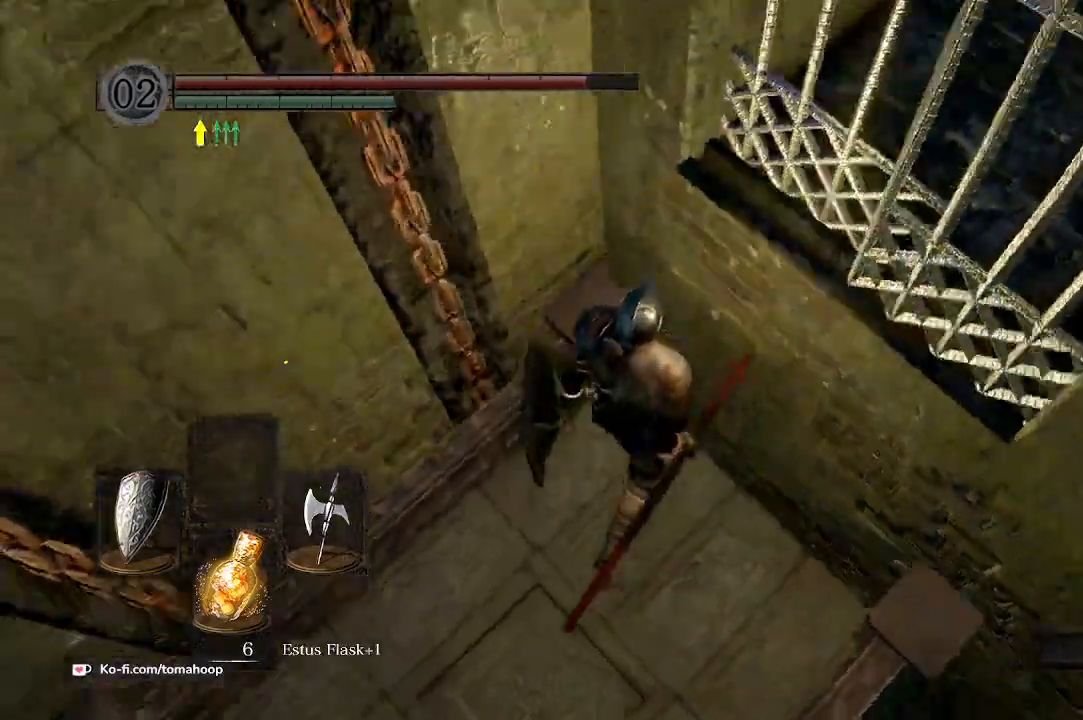
{"dt_ms": 500, "buttons": [], "left_stick": "up", "right_stick": "center", "events": [[267, "right_stick", "center"]]}
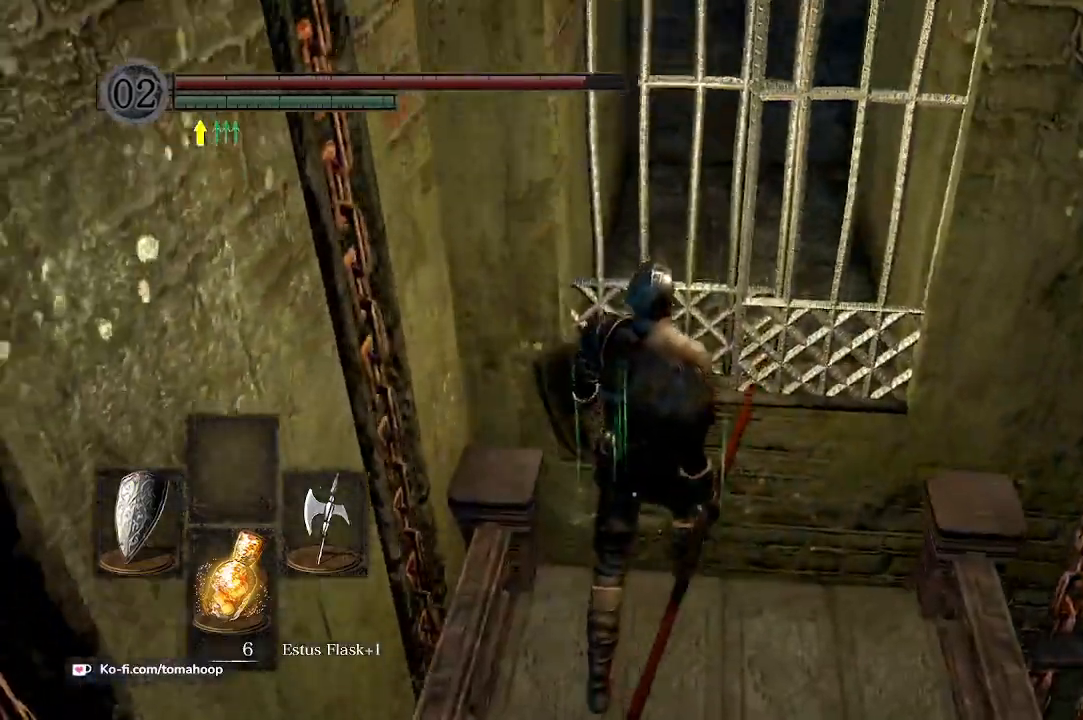
{"dt_ms": 500, "buttons": [], "left_stick": "up", "right_stick": "center", "events": []}
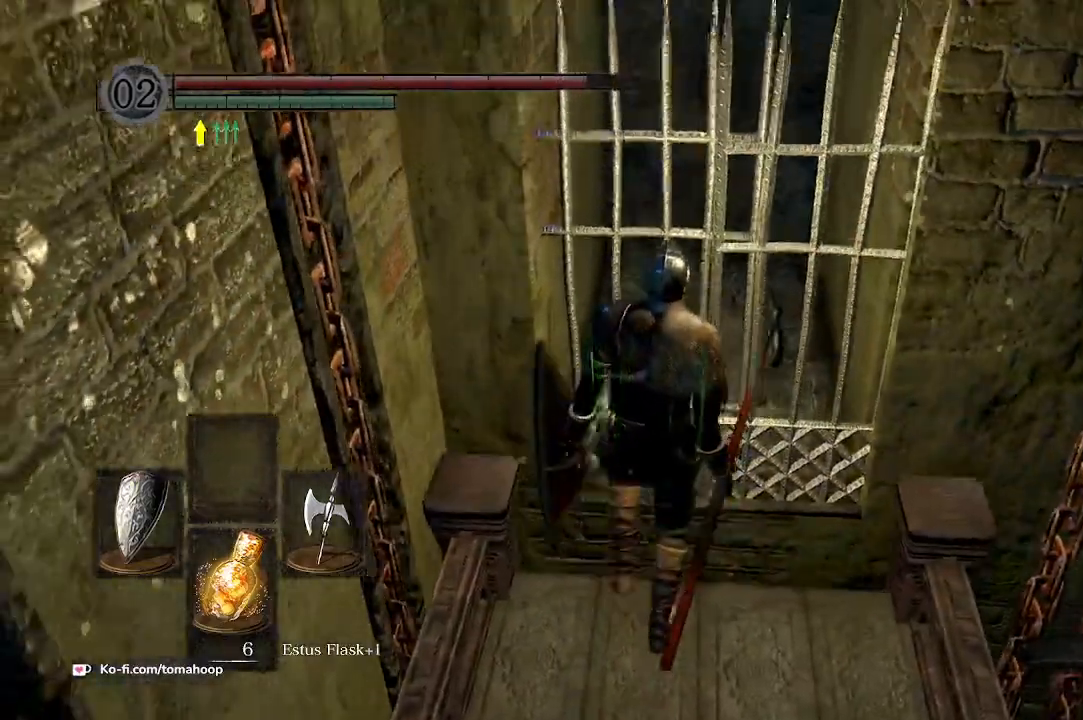
{"dt_ms": 1000, "buttons": [], "left_stick": "center", "right_stick": "down-left"}
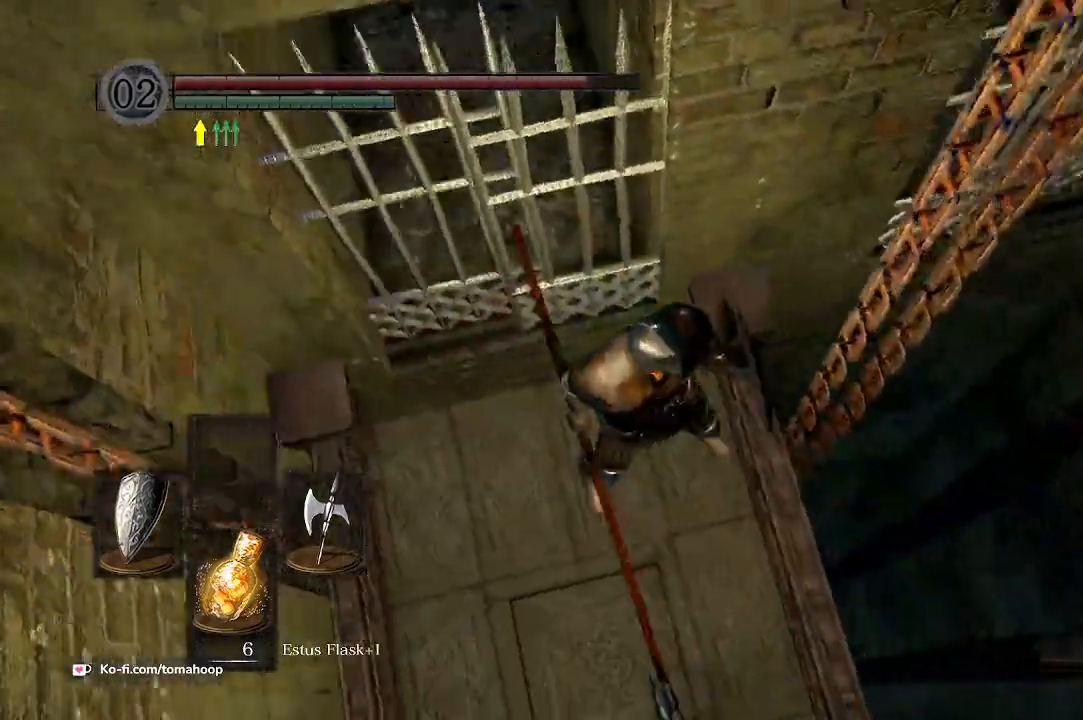
{"dt_ms": 500, "buttons": [], "left_stick": "center", "right_stick": "down", "events": [[367, "left_stick", "down"], [433, "right_stick", "down"], [500, "left_stick", "center"]]}
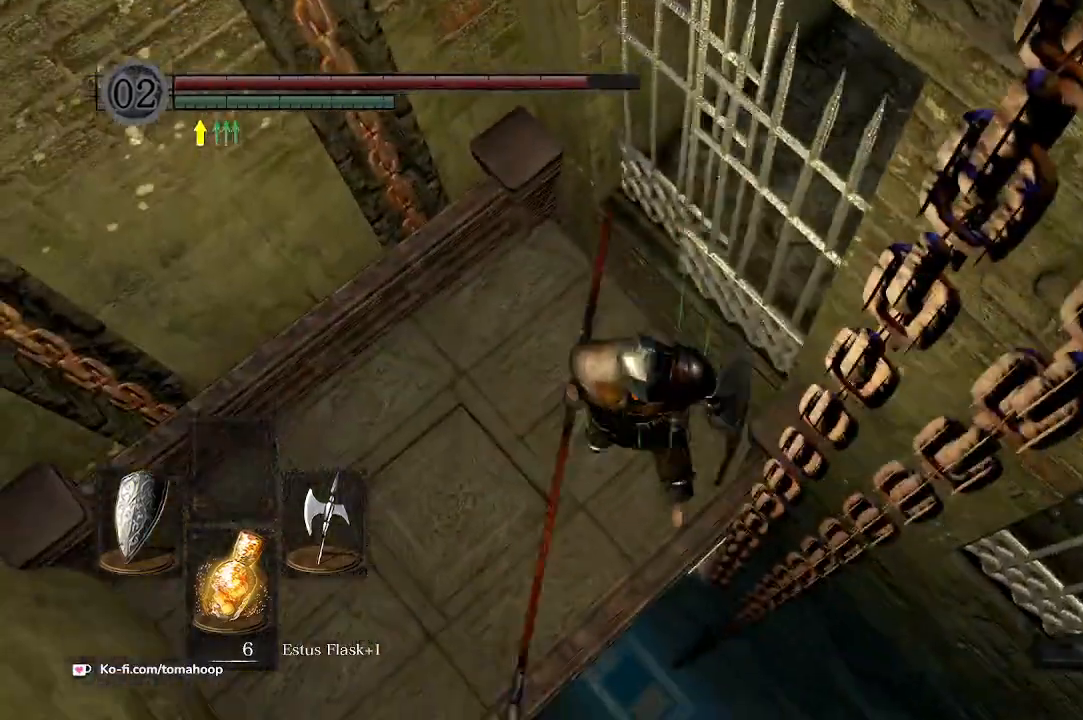
{"dt_ms": 500, "buttons": [], "left_stick": "center", "right_stick": "down", "events": []}
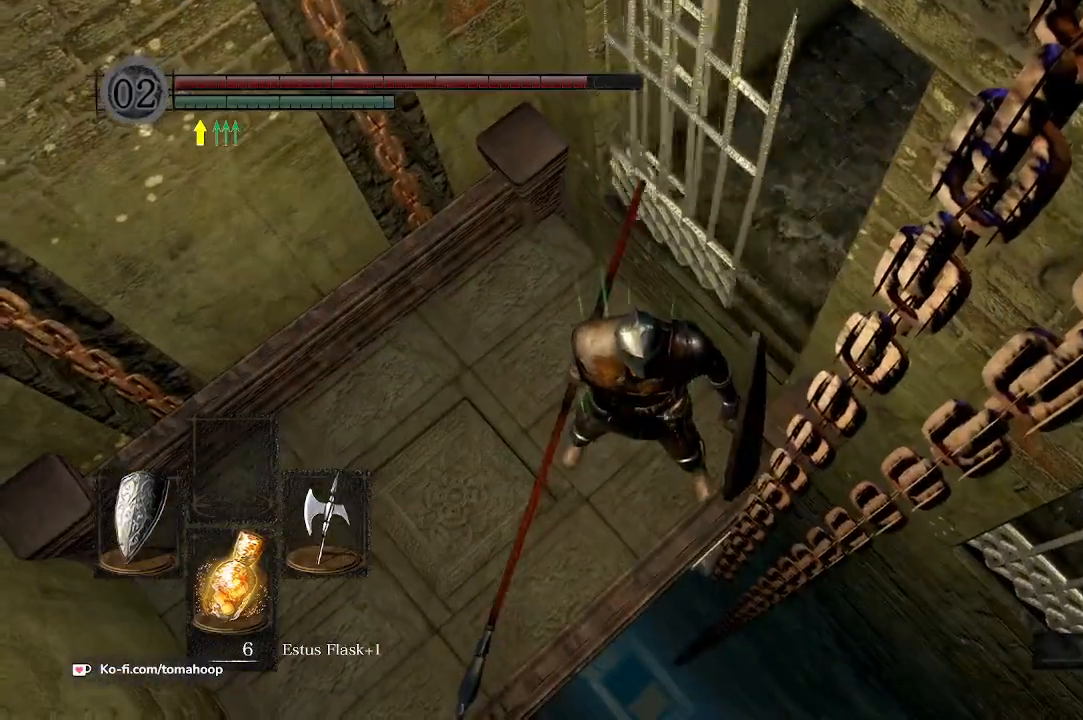
{"dt_ms": 500, "buttons": [], "left_stick": "center", "right_stick": "down-right", "events": [[133, "right_stick", "down-right"], [300, "right_stick", "center"], [467, "right_stick", "down-right"]]}
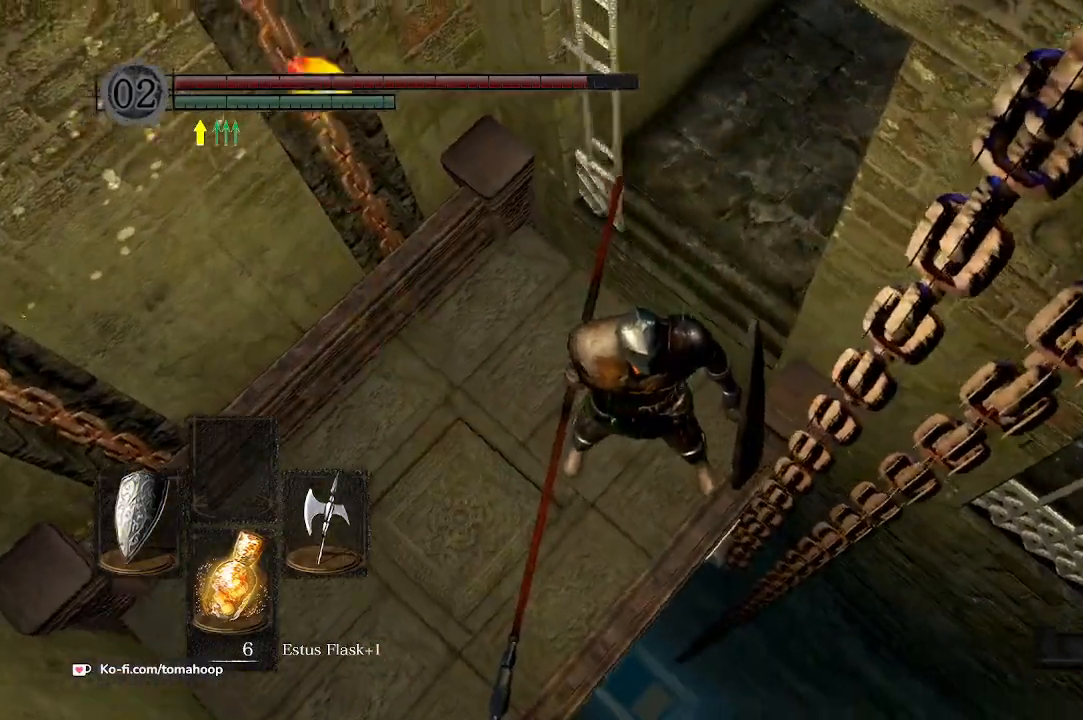
{"dt_ms": 500, "buttons": [], "left_stick": "center", "right_stick": "down", "events": [[67, "right_stick", "down"]]}
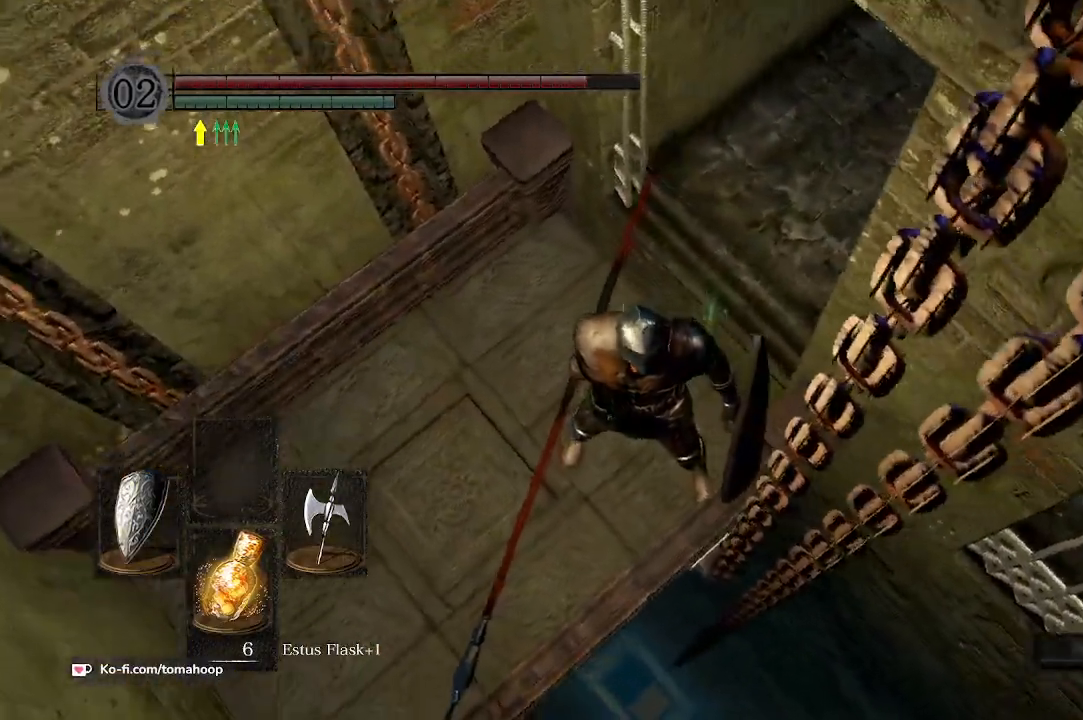
{"dt_ms": 500, "buttons": [], "left_stick": "center", "right_stick": "down", "events": []}
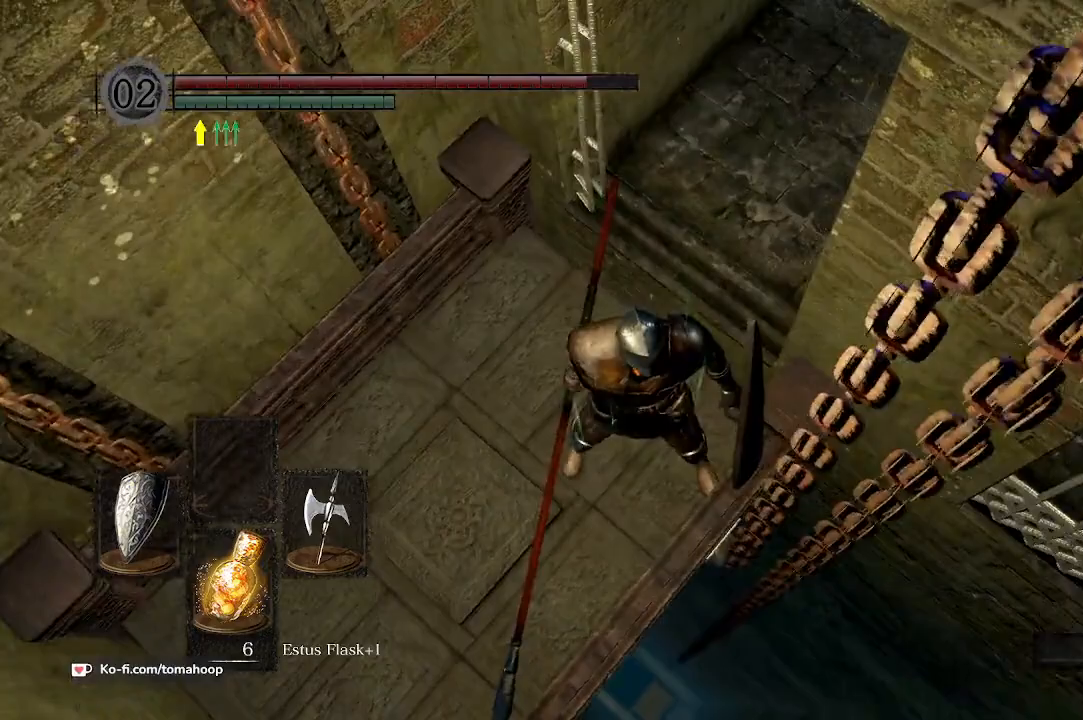
{"dt_ms": 500, "buttons": [], "left_stick": "center", "right_stick": "down", "events": []}
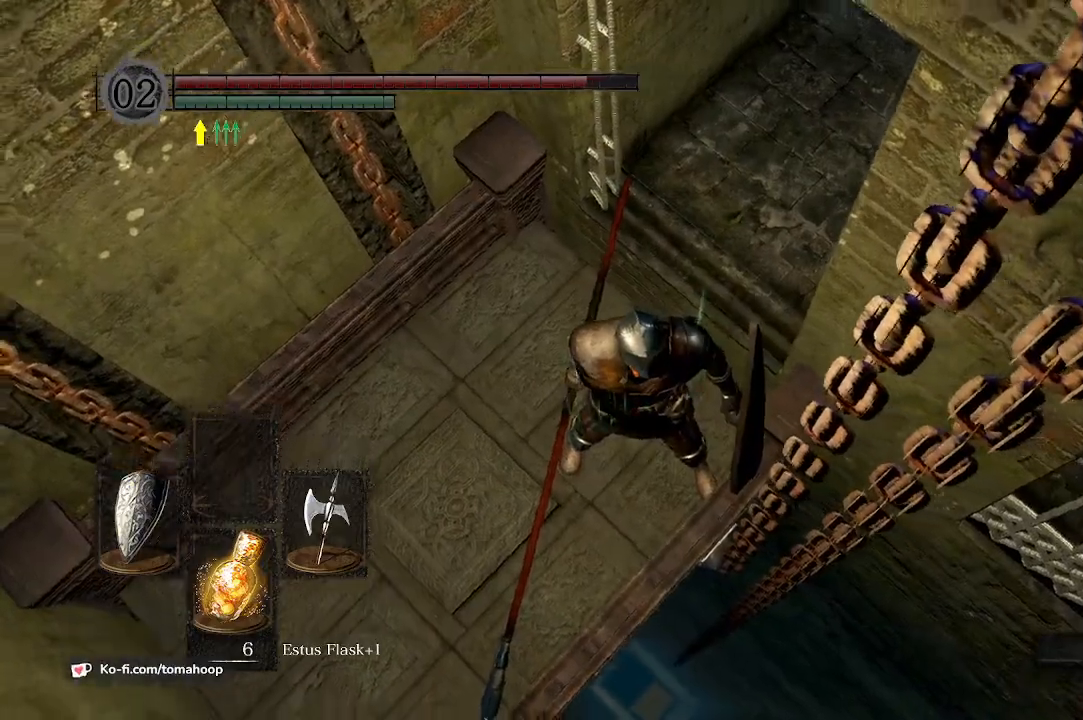
{"dt_ms": 500, "buttons": [], "left_stick": "center", "right_stick": "down-left", "events": [[433, "right_stick", "down-left"]]}
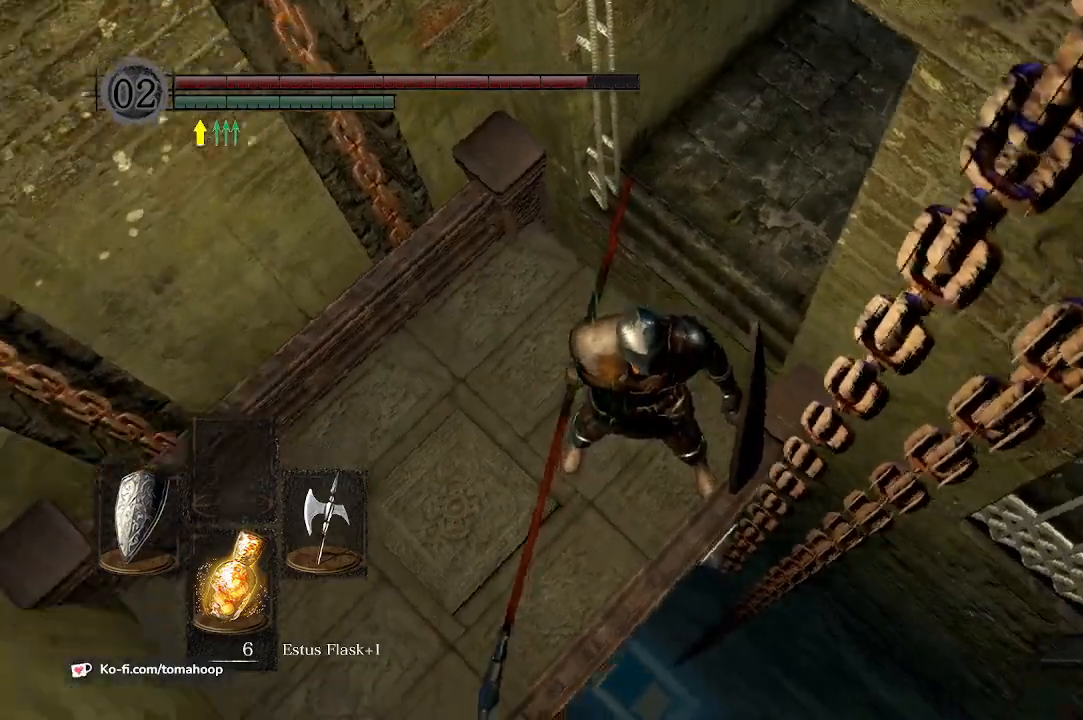
{"dt_ms": 500, "buttons": [], "left_stick": "up", "right_stick": "down-right", "events": [[100, "right_stick", "down"], [467, "right_stick", "down-right"], [500, "left_stick", "up"]]}
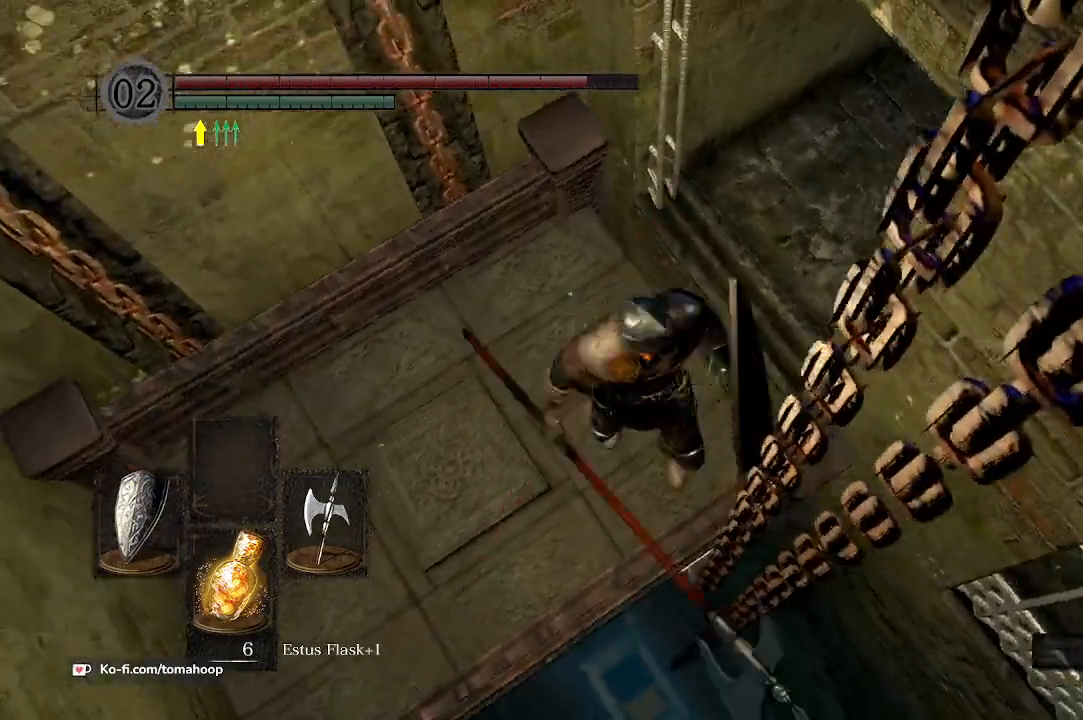
{"dt_ms": 500, "buttons": [], "left_stick": "up", "right_stick": "up-right", "events": [[33, "right_stick", "right"], [100, "right_stick", "up-right"]]}